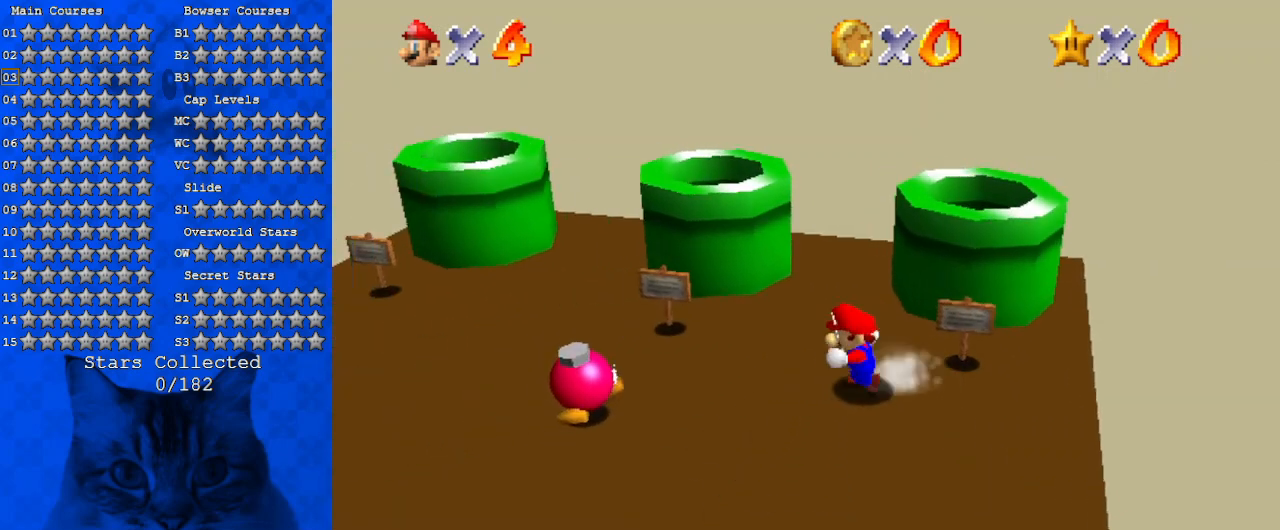
Gameplay with keyboard; each line is a JSON object with the keys held at the frame after it. "events" lists presses ("down") and releases ("up") of "a", "c", "ctrl", "d", "down", "left", "return", "right", "s", "shift", "up", "w", "x" and "y" between this image and that frame as [ms after this image, input, new state], when the widget could be followed in between. No other keys are recorded. Mouse input is not recorded.
{"keys": ["up"], "events": [[267, "up", "down"], [500, "left", "up"]]}
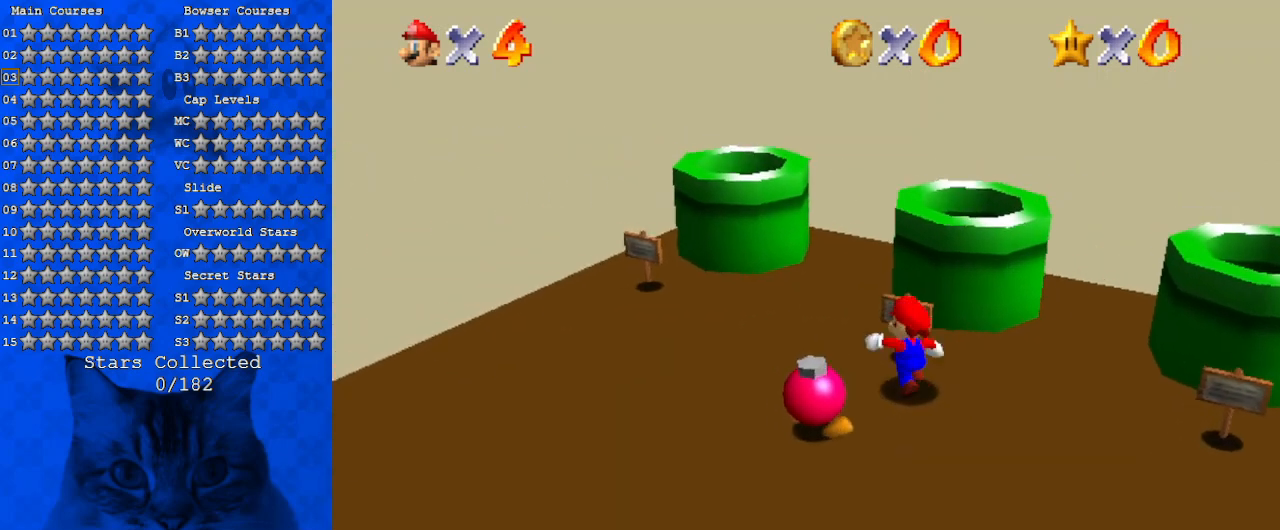
{"keys": ["up"], "events": [[67, "right", "down"], [167, "ctrl", "down"], [267, "right", "up"], [400, "ctrl", "up"]]}
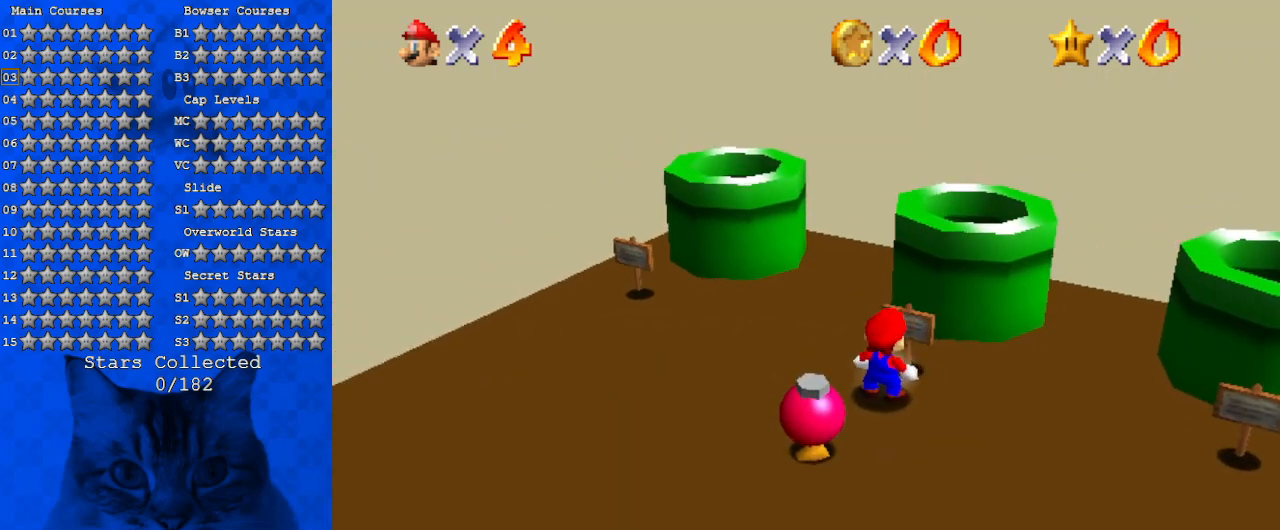
{"keys": [], "events": [[33, "up", "up"]]}
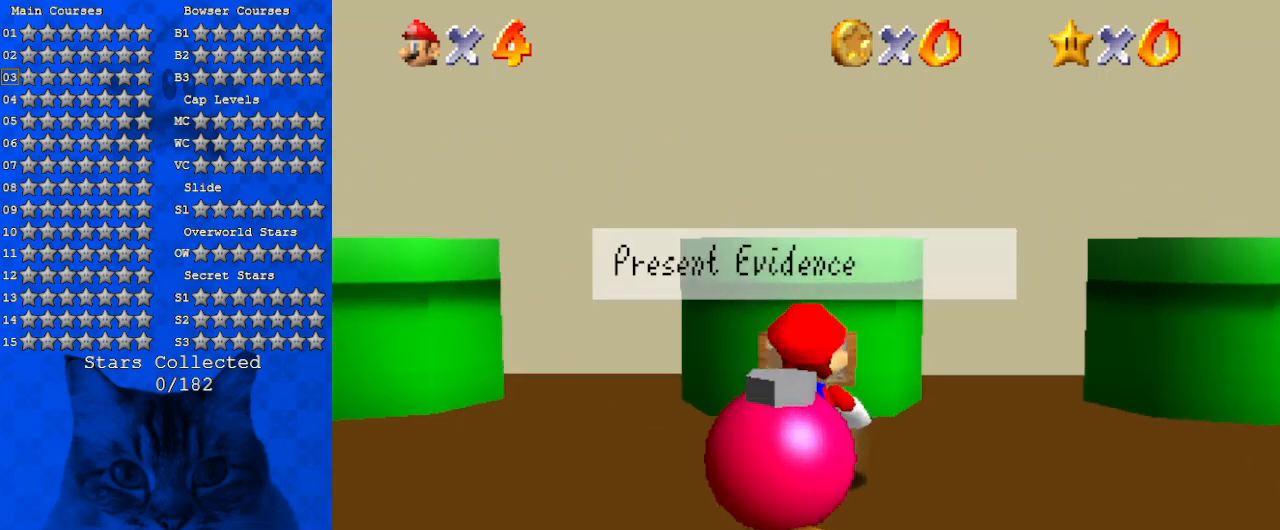
{"keys": [], "events": []}
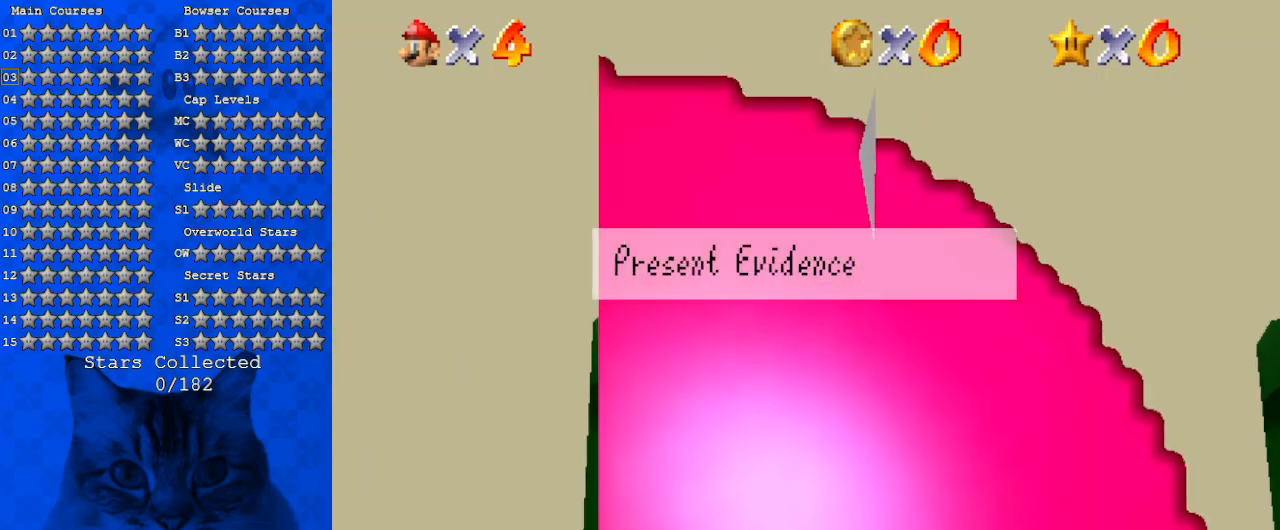
{"keys": [], "events": [[67, "ctrl", "down"], [267, "ctrl", "up"]]}
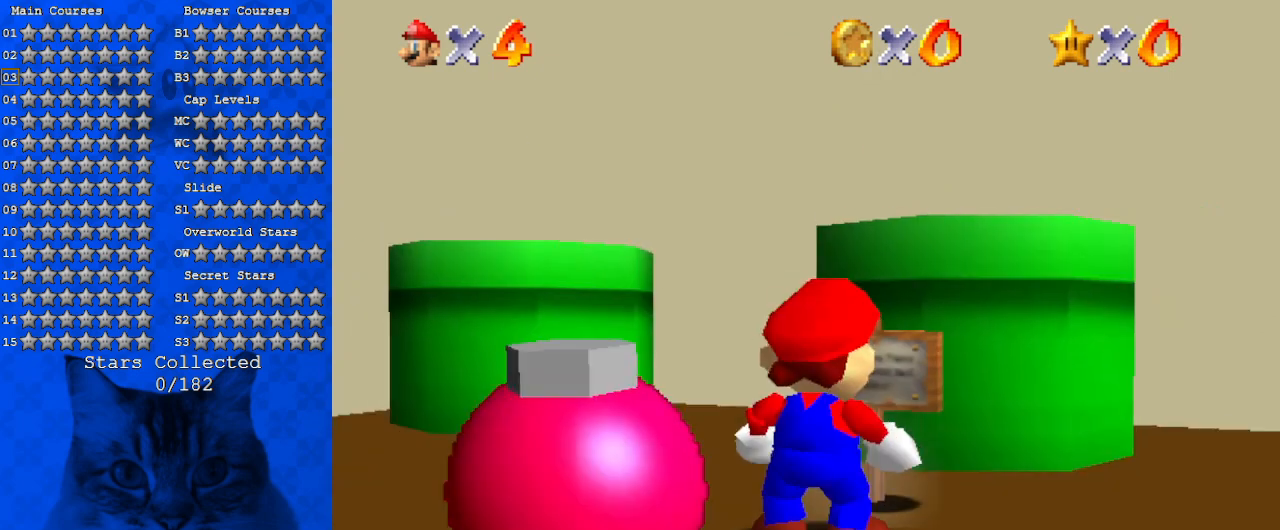
{"keys": ["left"], "events": [[100, "left", "down"]]}
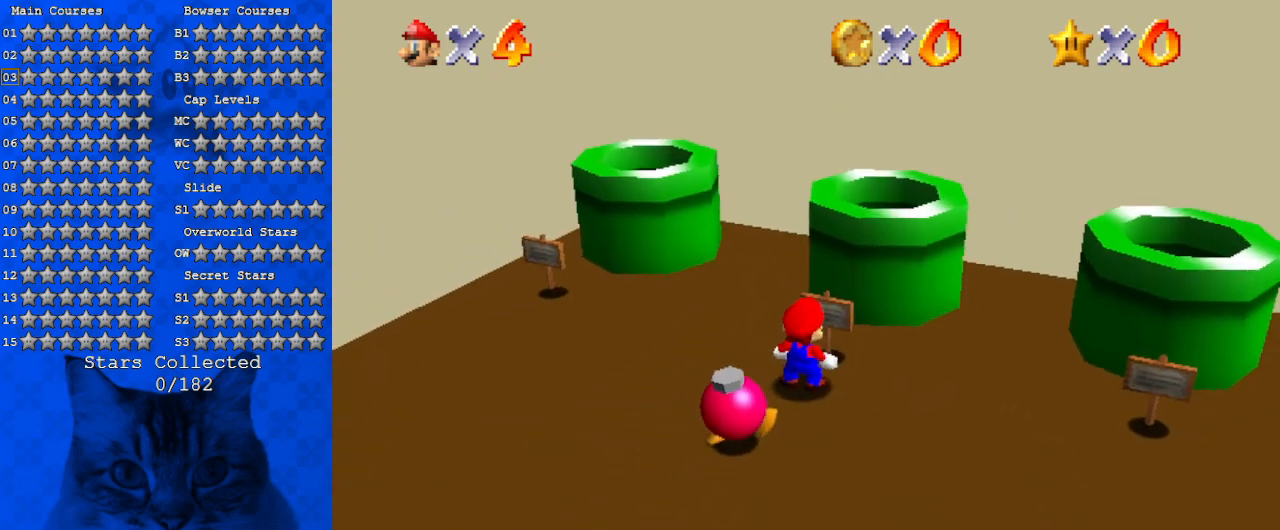
{"keys": ["left", "up"], "events": [[500, "up", "down"]]}
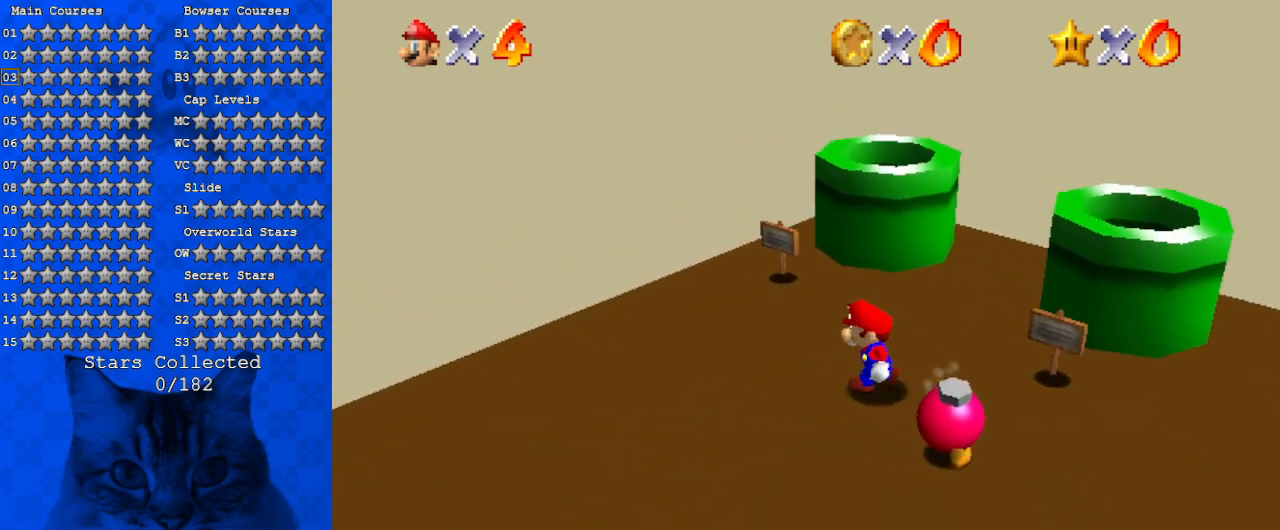
{"keys": ["up"], "events": [[367, "left", "up"]]}
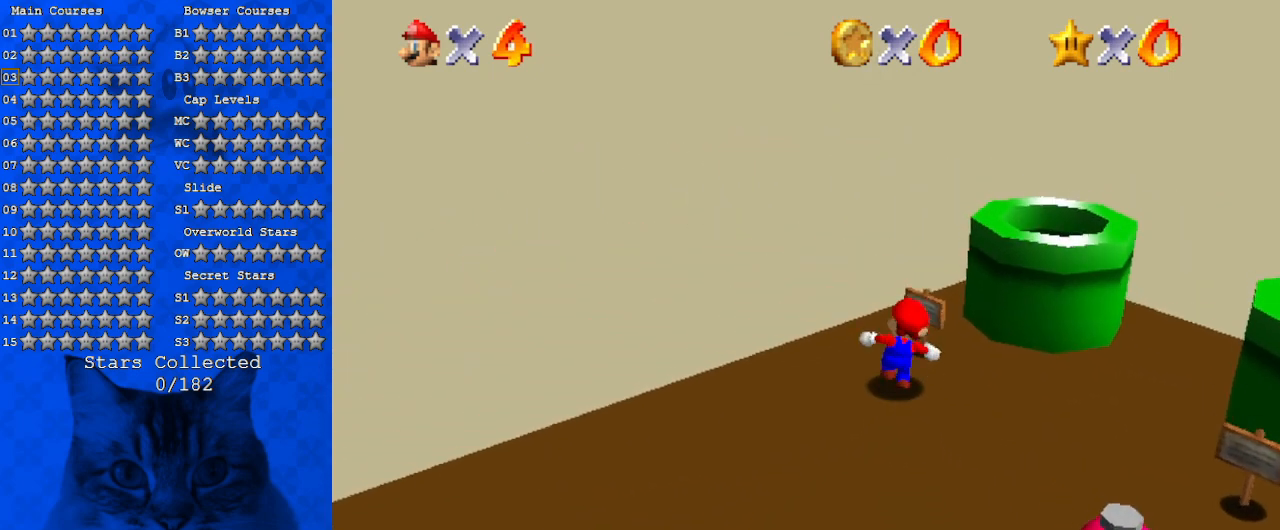
{"keys": ["right"], "events": [[67, "right", "down"], [233, "ctrl", "down"], [500, "ctrl", "up"], [500, "up", "up"]]}
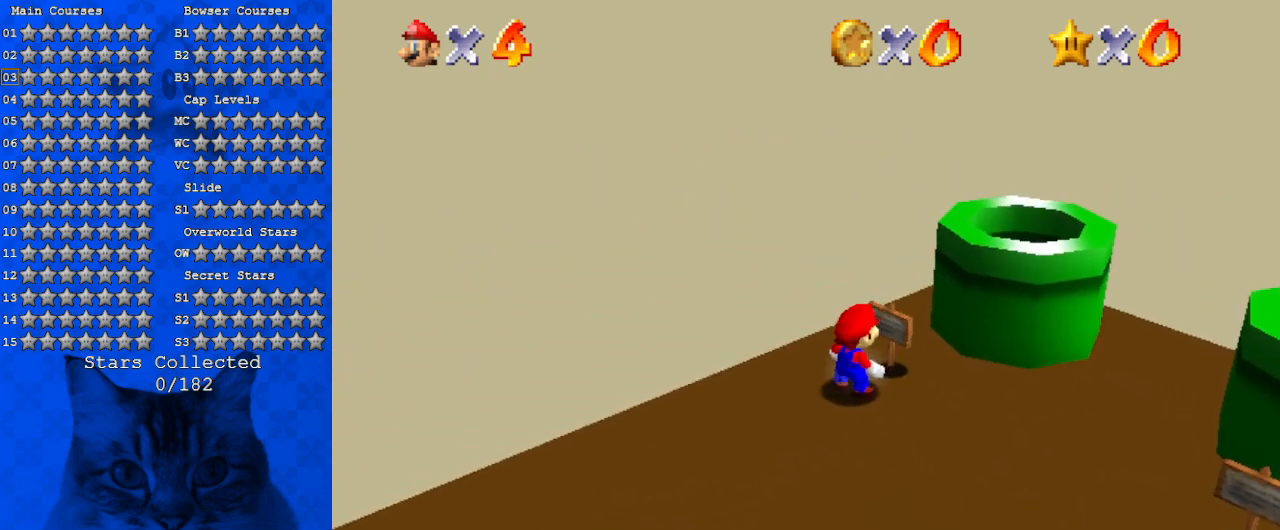
{"keys": [], "events": [[33, "right", "up"]]}
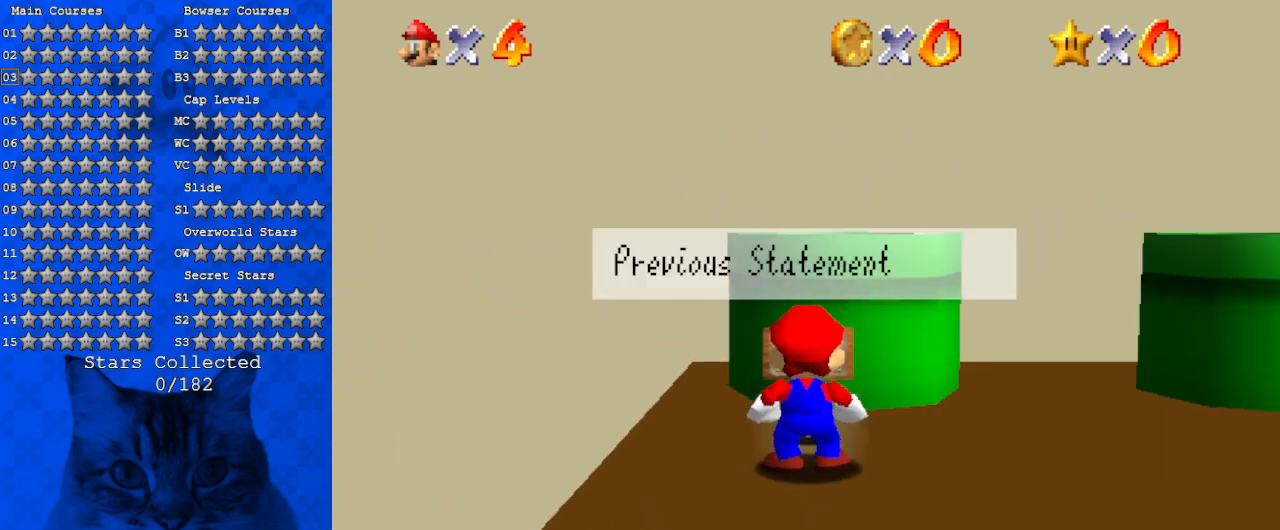
{"keys": ["shift"], "events": [[433, "shift", "down"]]}
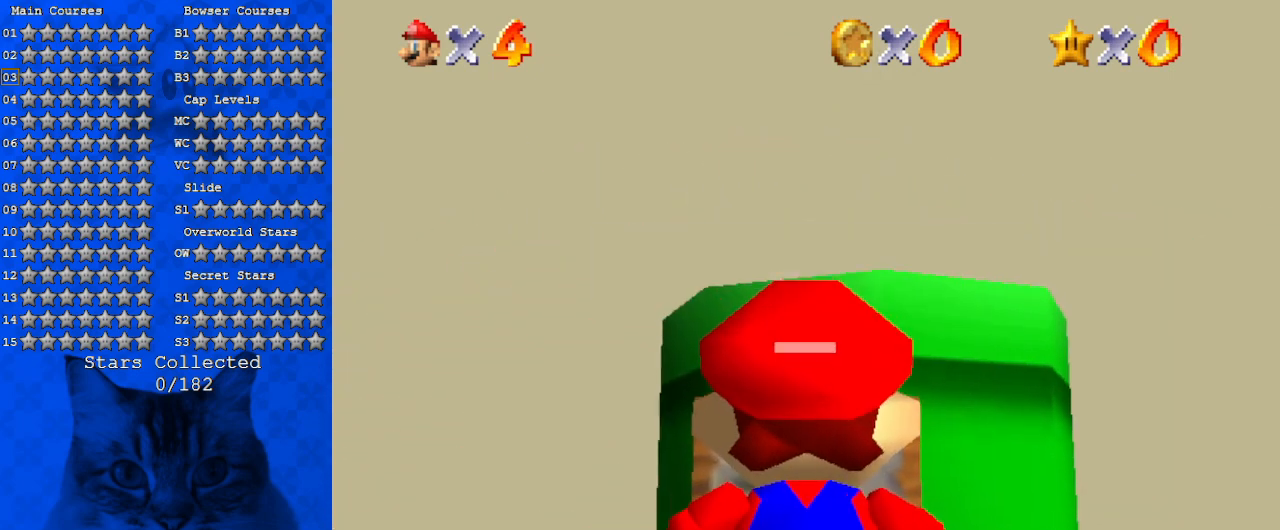
{"keys": ["right"], "events": [[100, "shift", "up"], [233, "right", "down"]]}
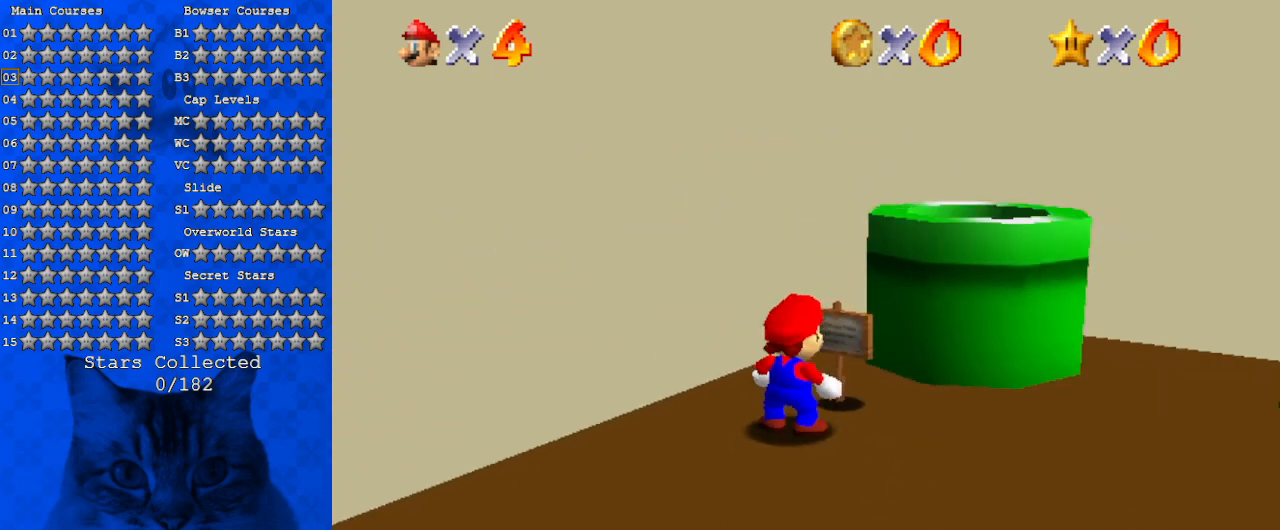
{"keys": ["right"], "events": []}
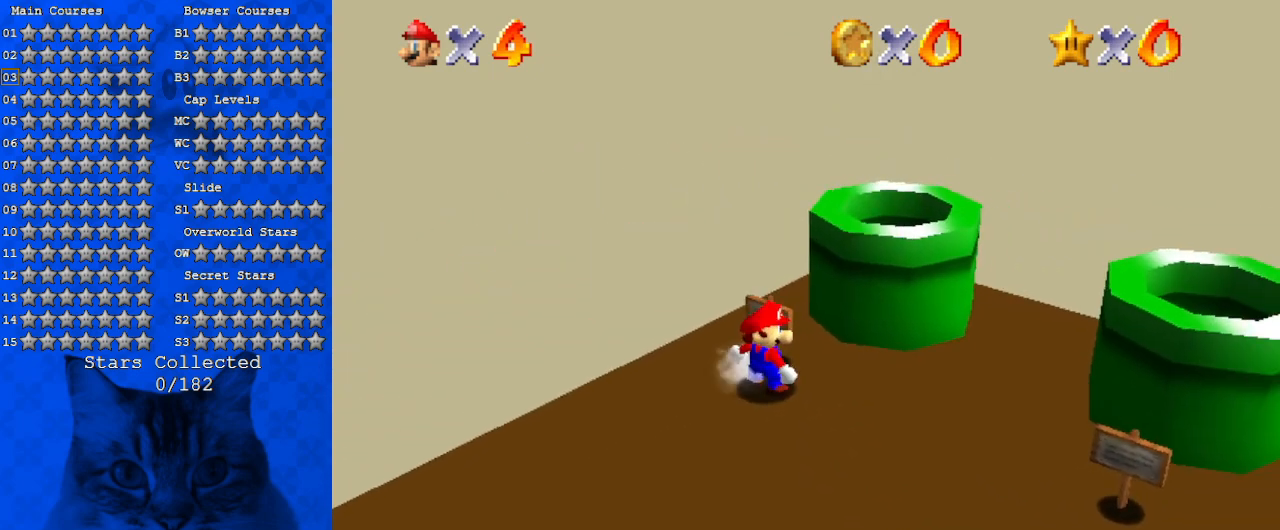
{"keys": ["down", "right"], "events": [[167, "down", "down"]]}
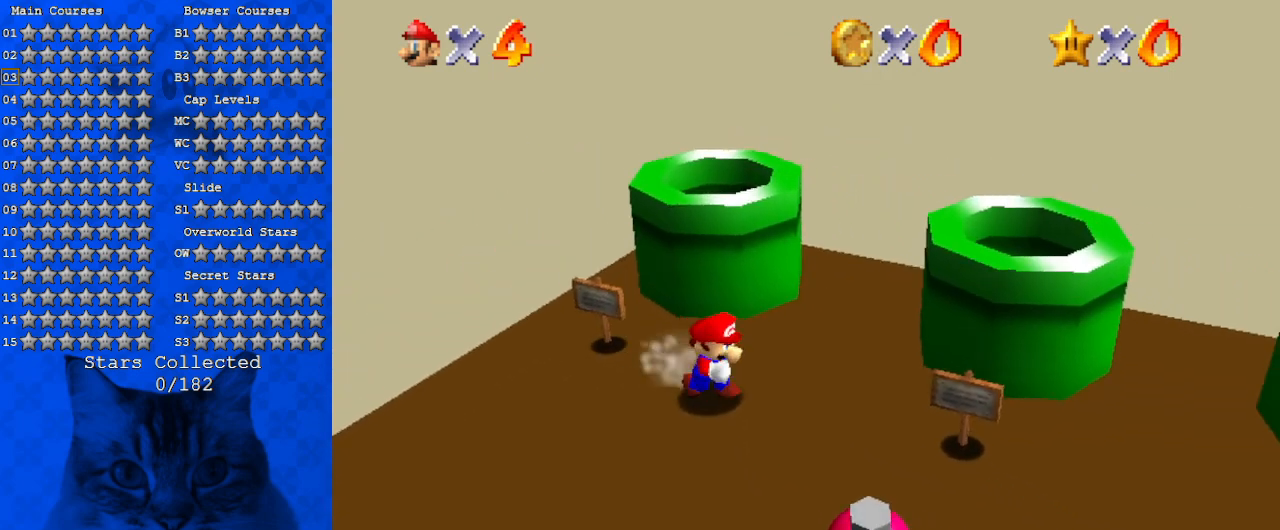
{"keys": ["right", "up"], "events": [[367, "down", "up"], [500, "up", "down"]]}
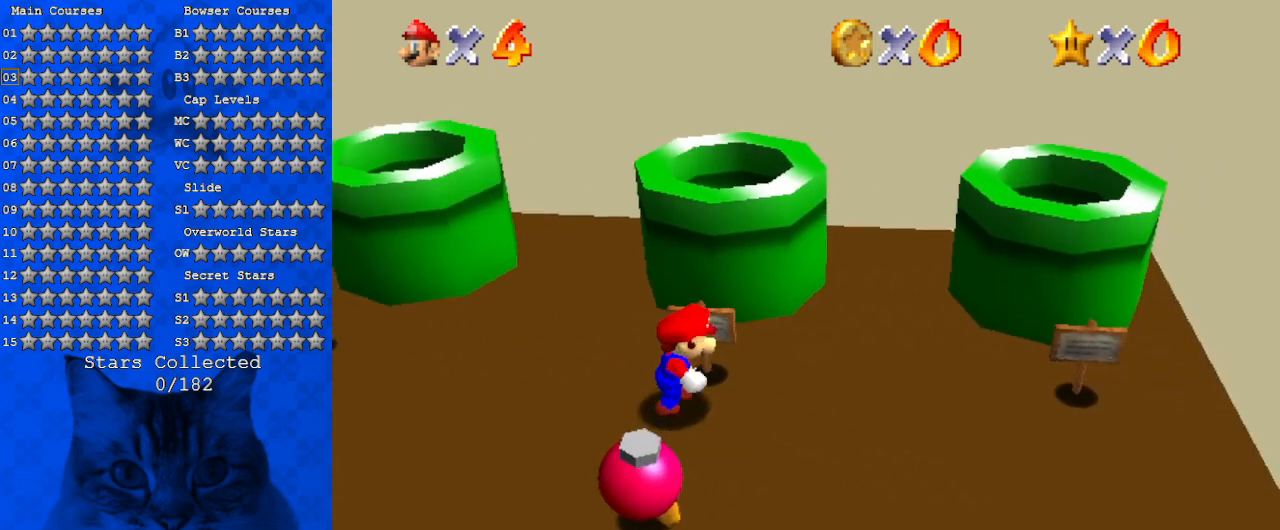
{"keys": ["right"], "events": [[367, "up", "up"]]}
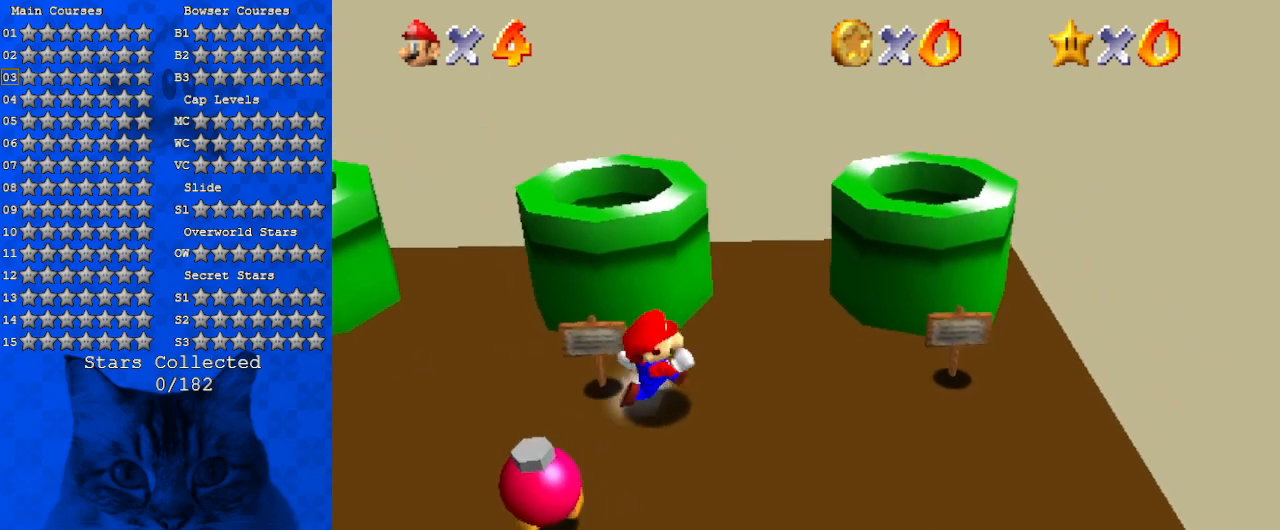
{"keys": ["right", "up"], "events": [[167, "up", "down"], [333, "shift", "down"], [500, "shift", "up"]]}
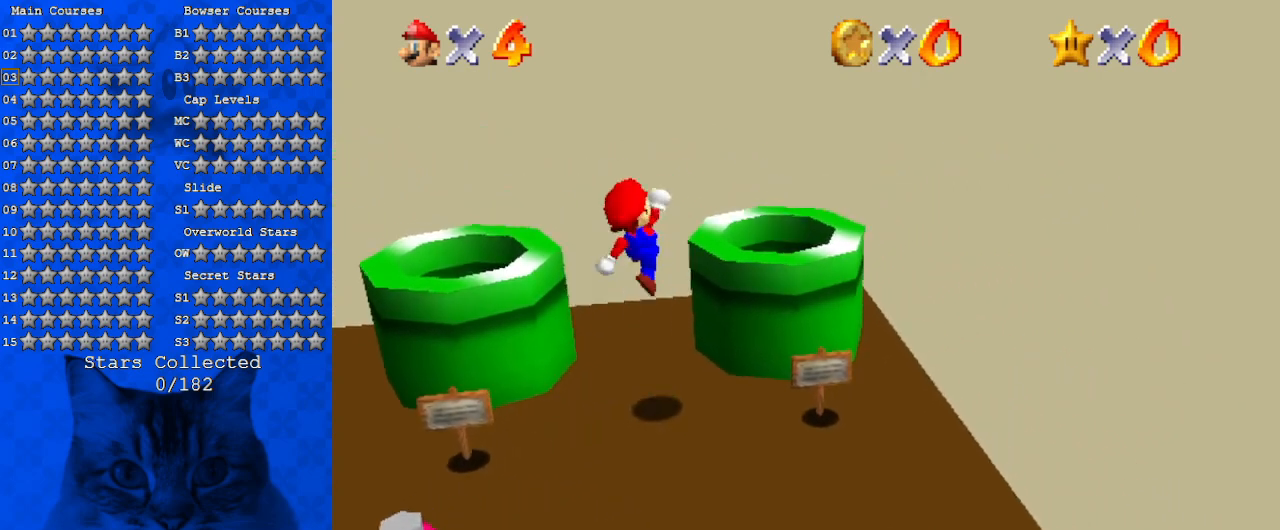
{"keys": ["ctrl", "down"], "events": [[33, "ctrl", "down"], [33, "up", "up"], [67, "right", "up"], [167, "ctrl", "up"], [300, "down", "down"], [400, "ctrl", "down"]]}
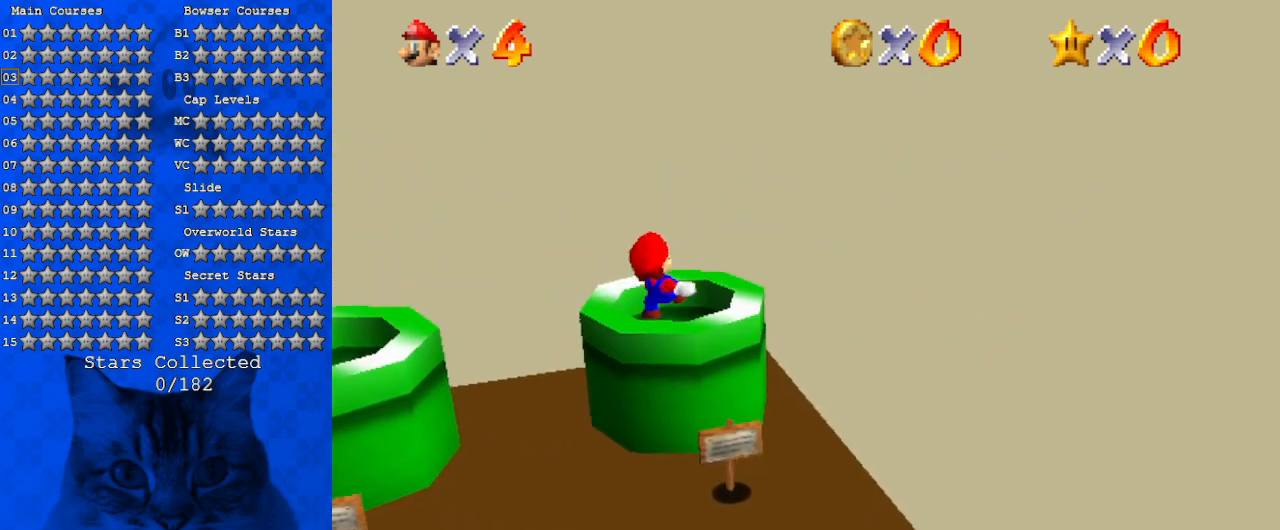
{"keys": [], "events": [[33, "ctrl", "up"], [233, "down", "up"]]}
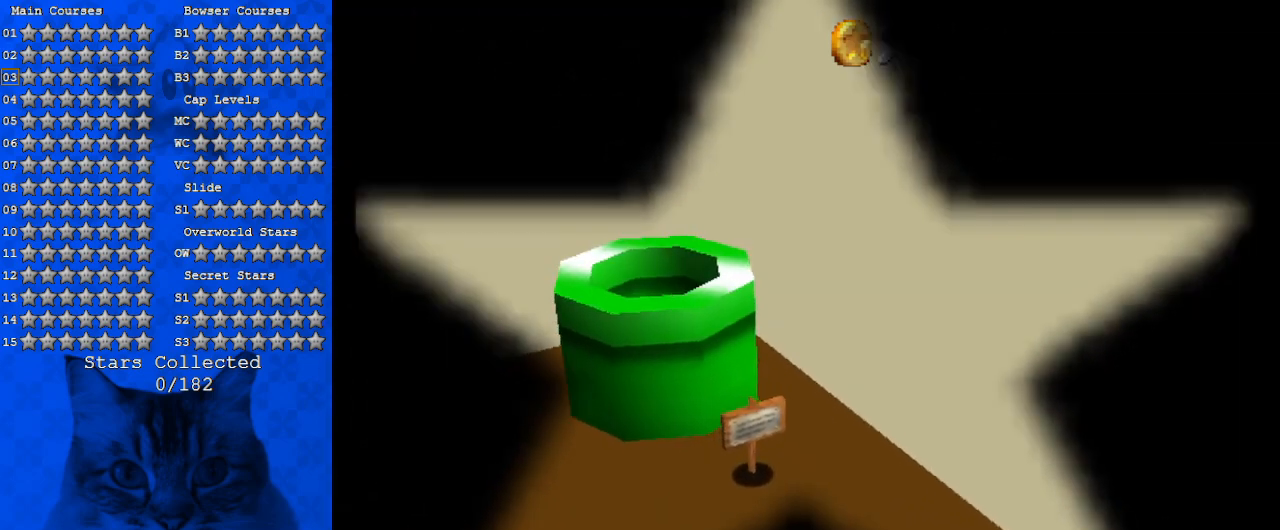
{"keys": [], "events": []}
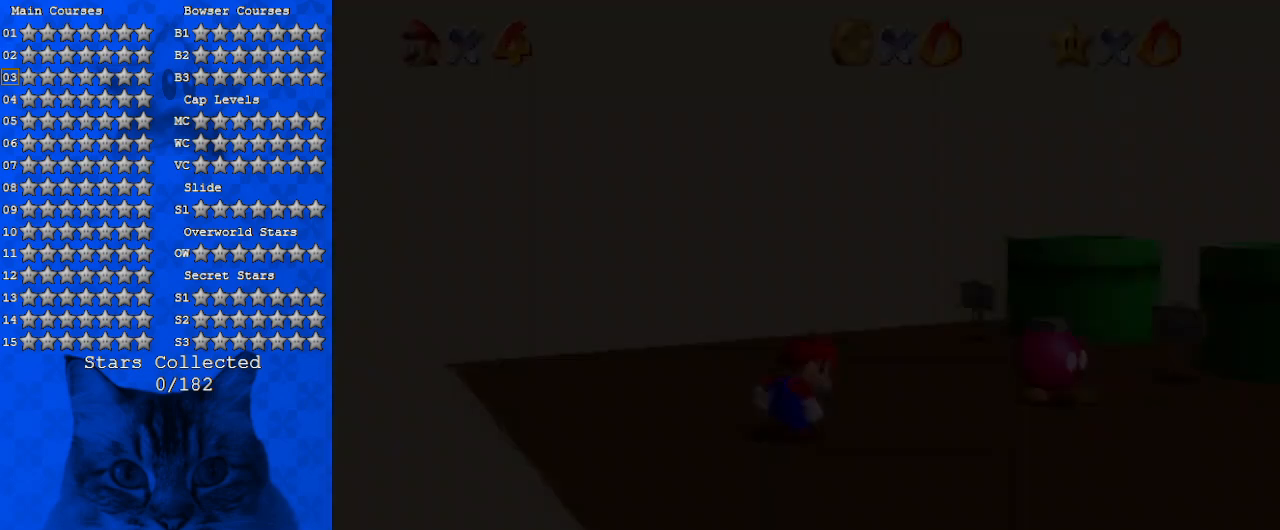
{"keys": [], "events": []}
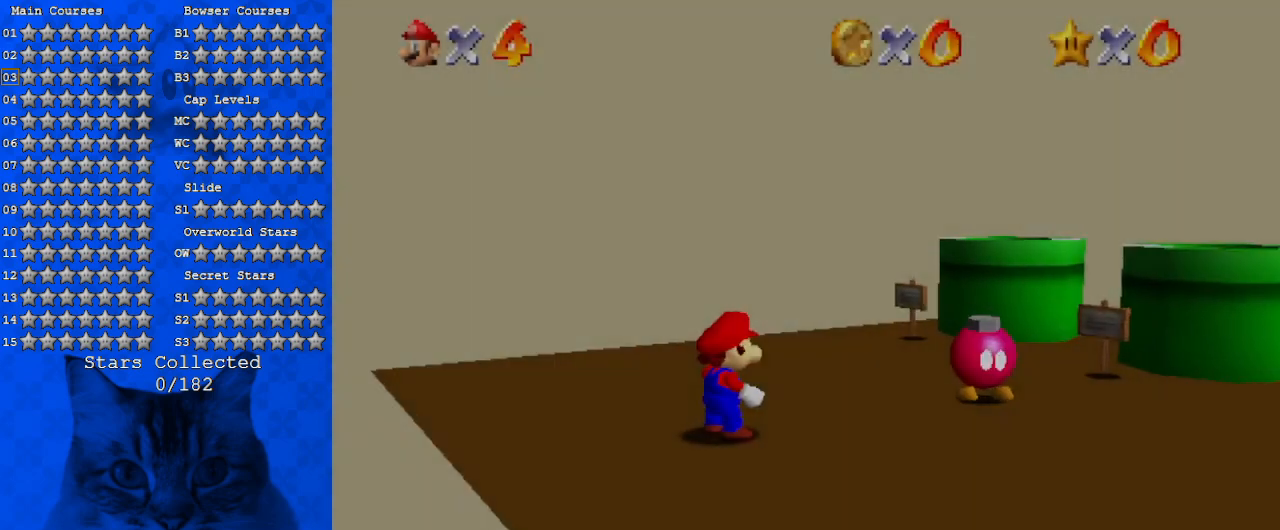
{"keys": ["c", "right", "s"], "events": [[100, "a", "down"], [133, "right", "down"], [233, "a", "up"], [467, "c", "down"], [500, "s", "down"]]}
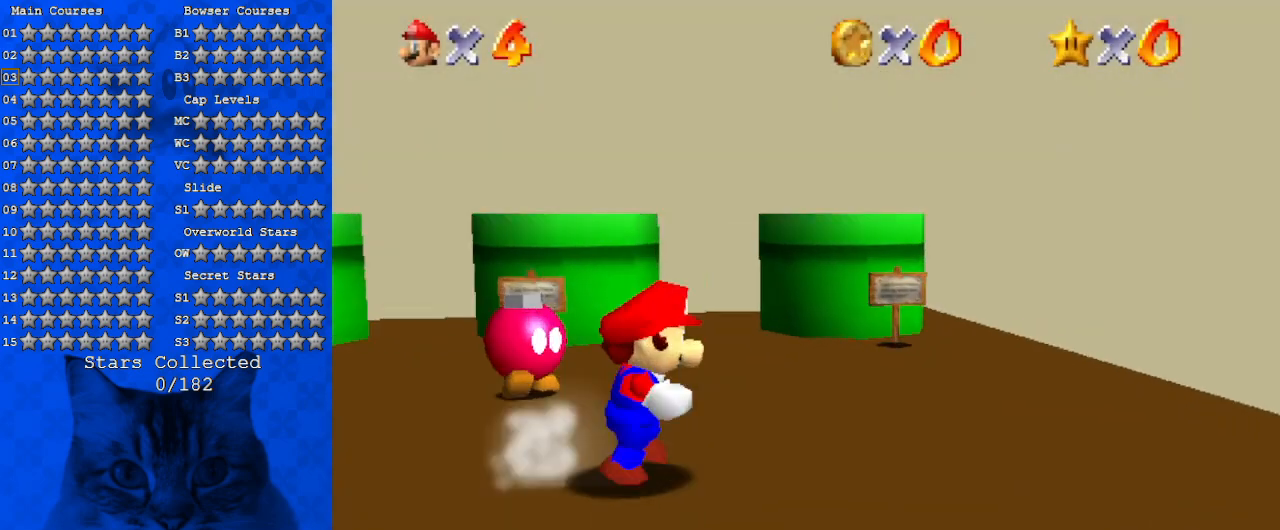
{"keys": ["left"], "events": [[67, "up", "down"], [133, "c", "up"], [200, "s", "up"], [233, "right", "up"], [433, "left", "down"], [467, "up", "up"]]}
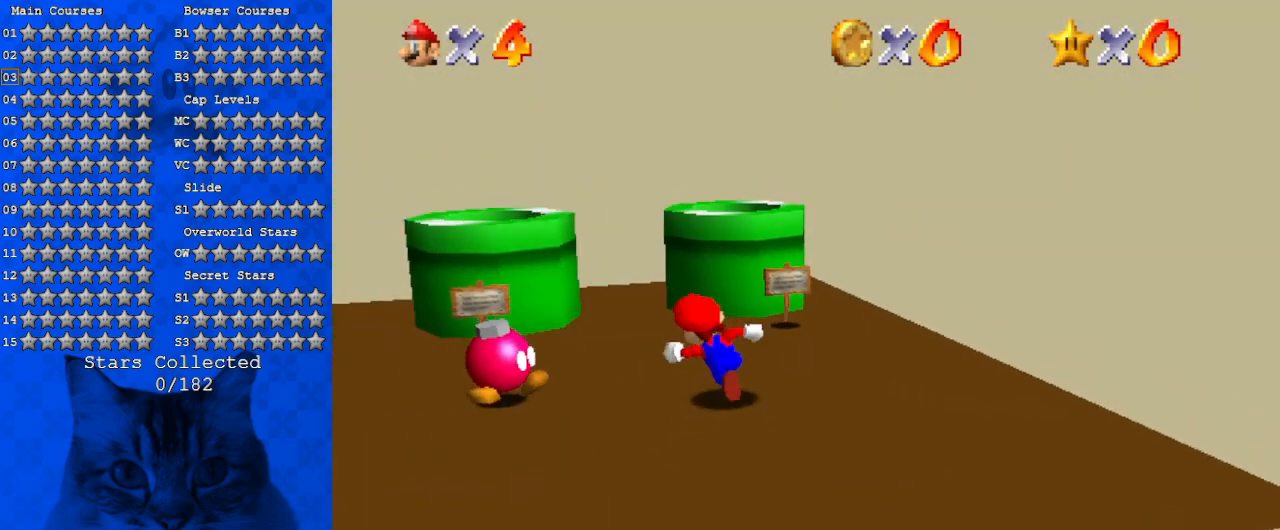
{"keys": ["left", "up"], "events": [[267, "left", "up"], [400, "left", "down"], [500, "up", "down"]]}
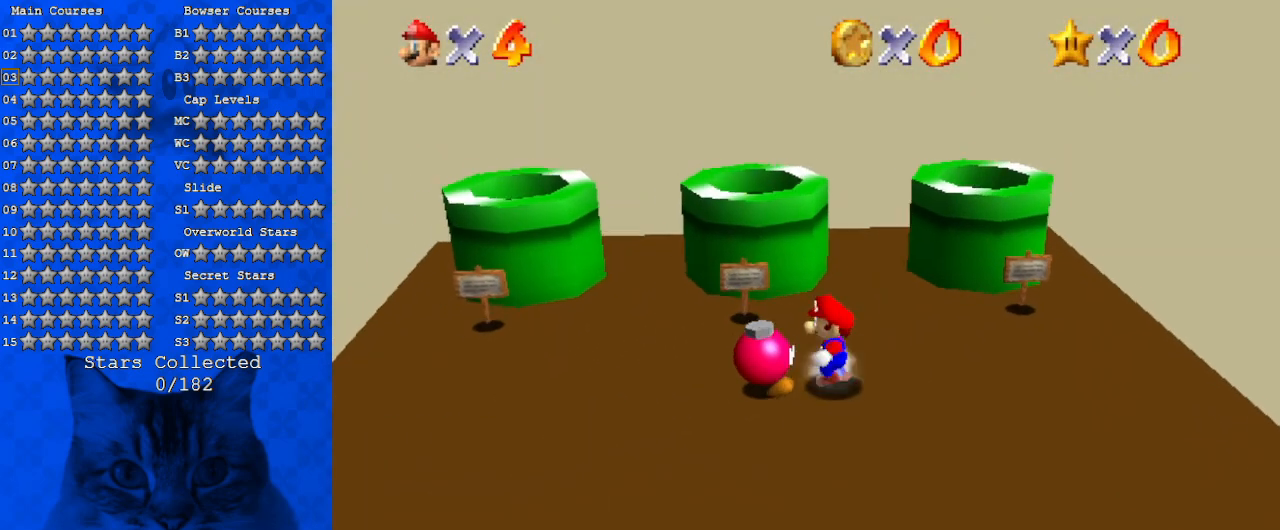
{"keys": [], "events": [[33, "shift", "down"], [167, "up", "up"], [200, "left", "up"], [200, "shift", "up"]]}